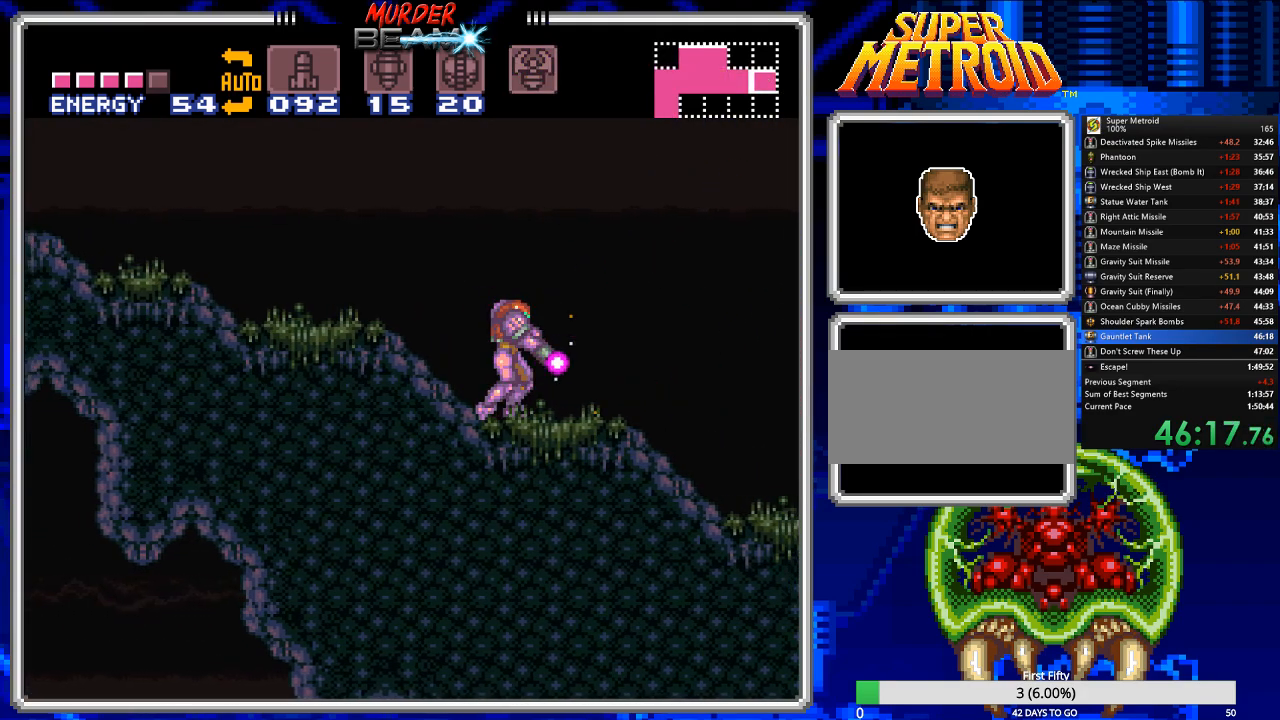
Gameplay with a controller (Nintendo layout); each line is a JSON object with the inputs held at the frame after it. "events" lists button and stick changes between this image and that frame as [ms after this image, input, new state], when the widget could be followed in between. Not read: L3 R3 SELECT.
{"buttons": ["B", "X", "L1"], "events": []}
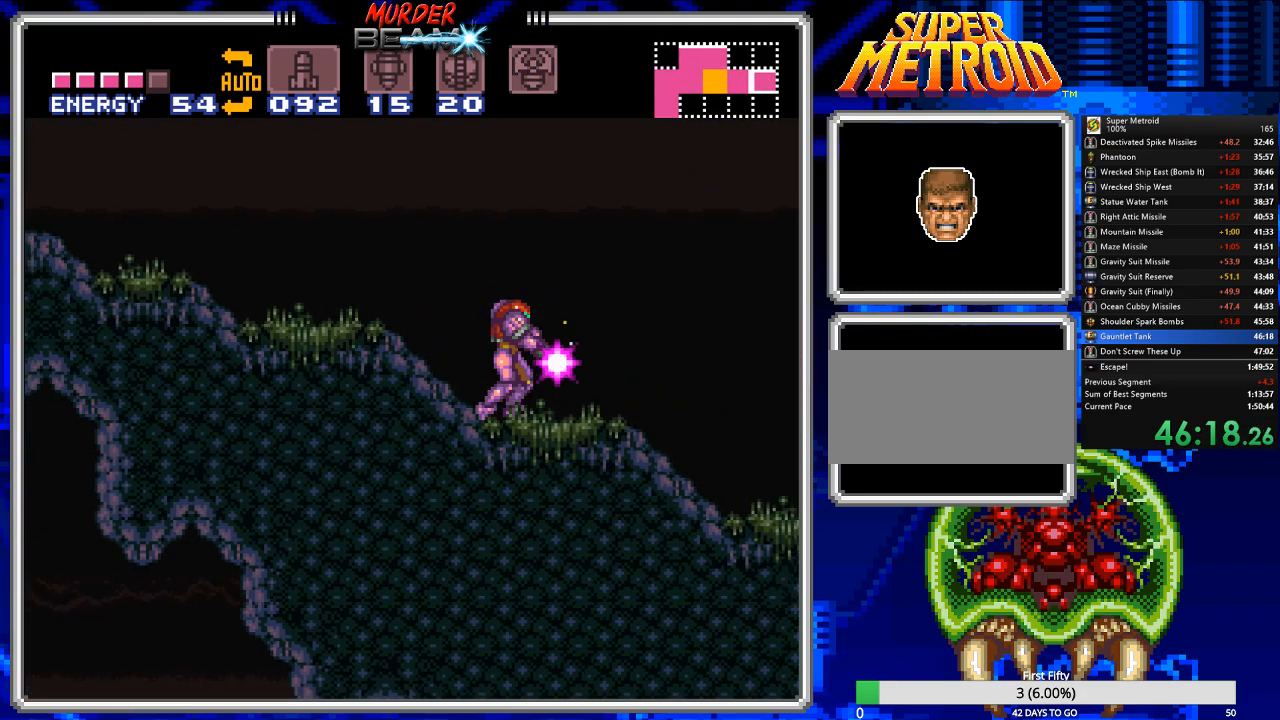
{"buttons": ["B", "L1", "DPAD_RIGHT"], "events": [[383, "DPAD_RIGHT", "down"], [417, "X", "up"]]}
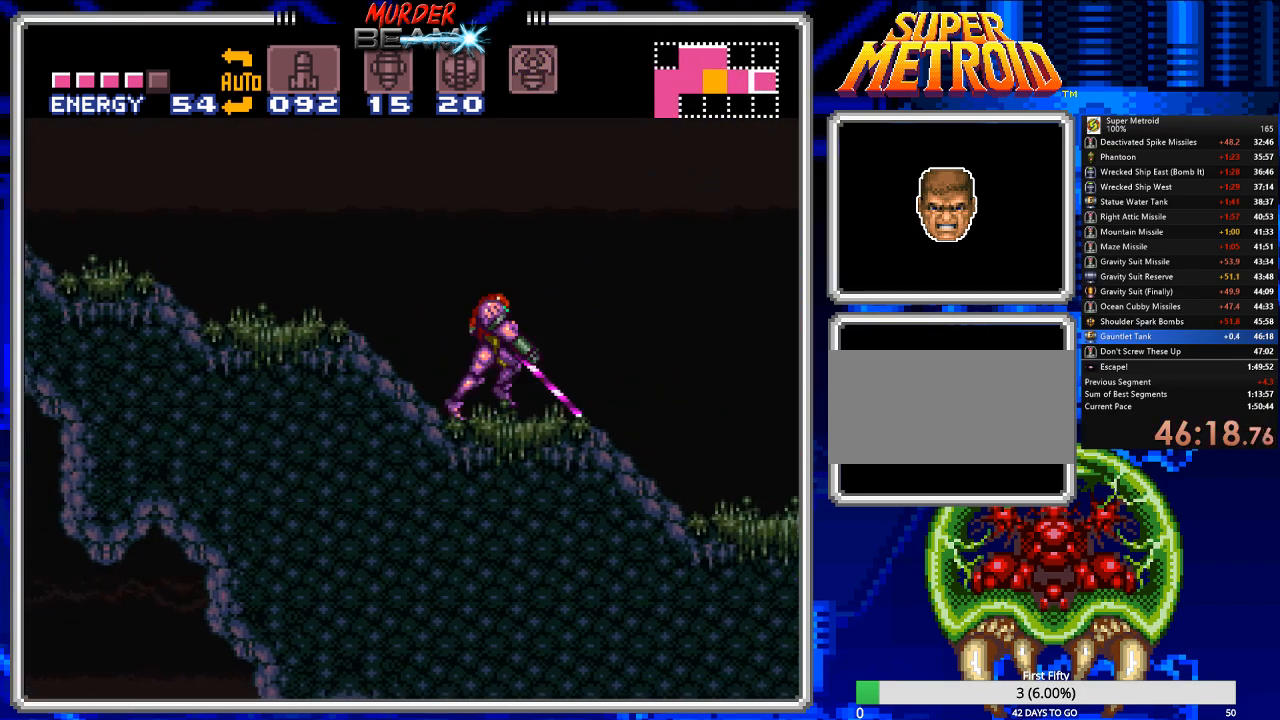
{"buttons": ["B", "L1", "DPAD_RIGHT"], "events": []}
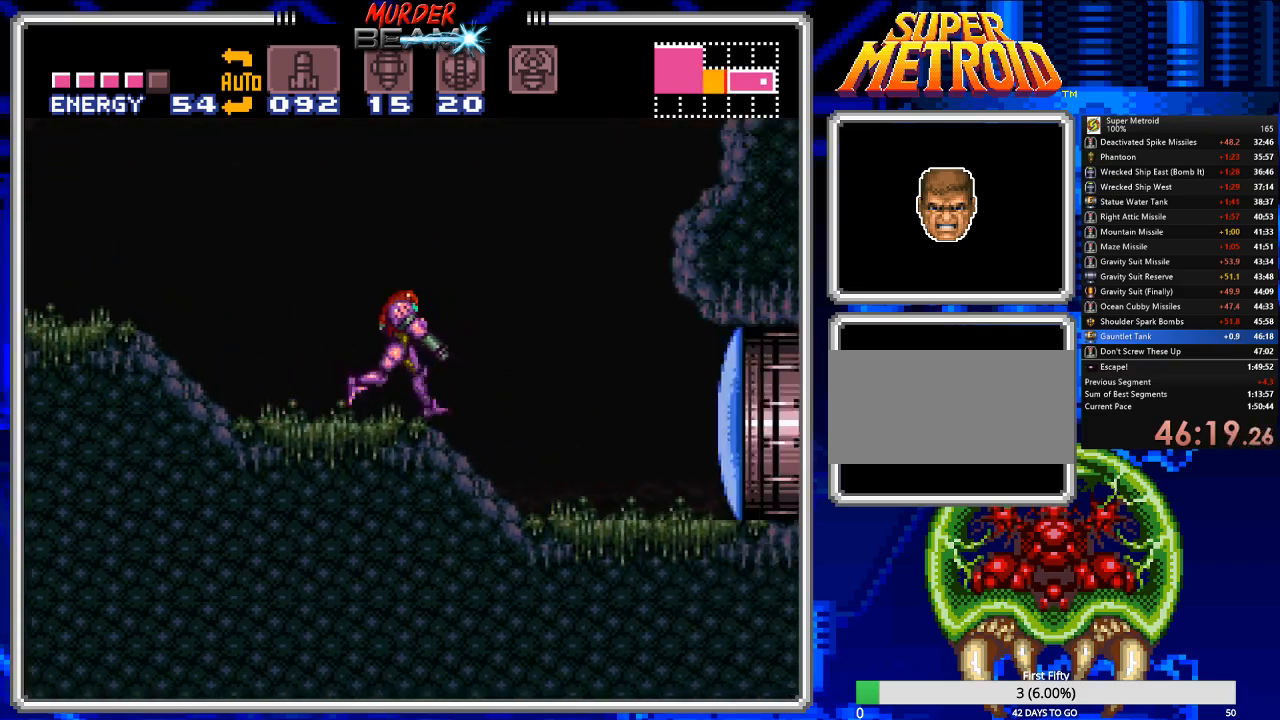
{"buttons": ["B", "L1", "DPAD_RIGHT"], "events": []}
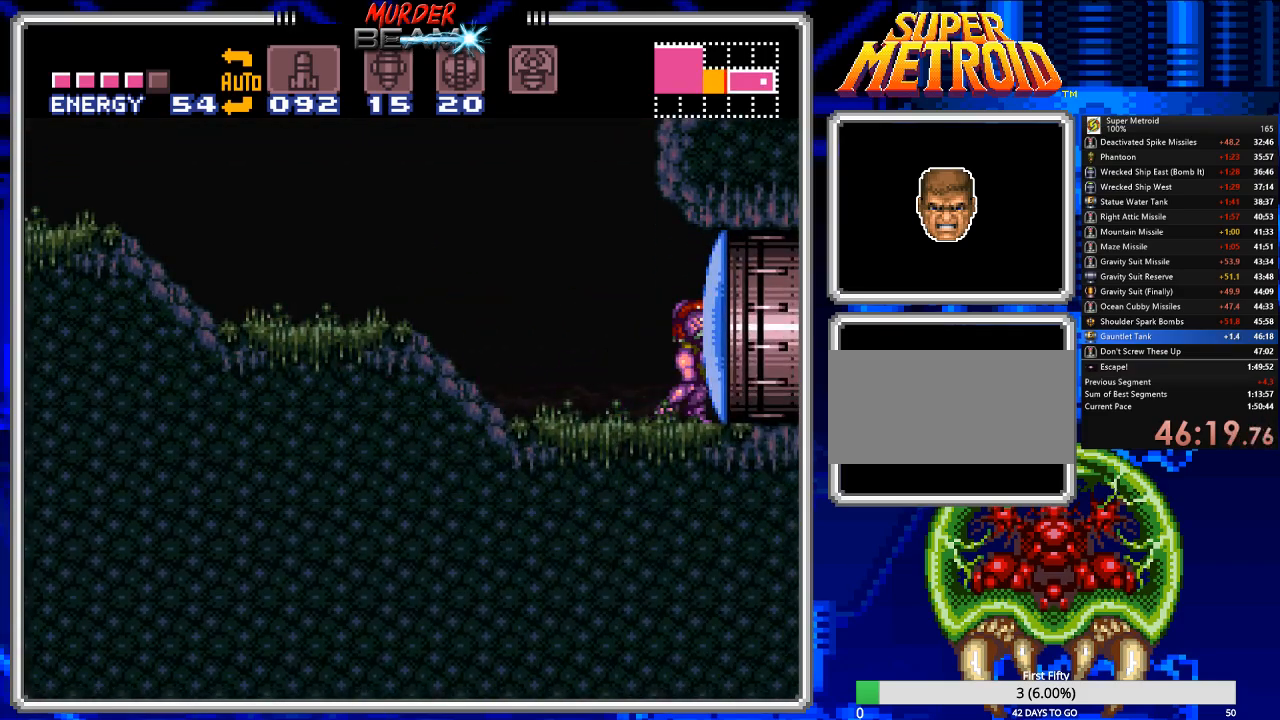
{"buttons": [], "events": [[100, "DPAD_RIGHT", "up"], [217, "L1", "up"], [250, "B", "up"]]}
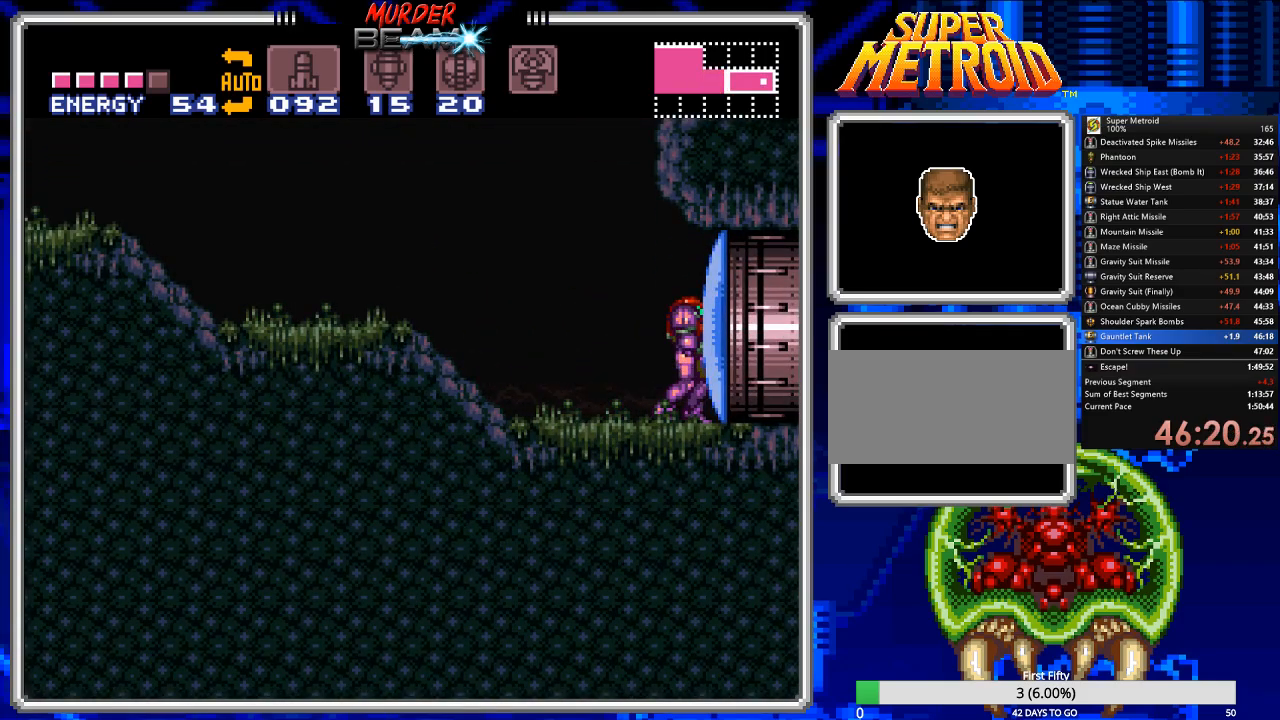
{"buttons": ["DPAD_LEFT"], "events": [[17, "DPAD_LEFT", "down"], [83, "DPAD_LEFT", "up"], [450, "DPAD_LEFT", "down"]]}
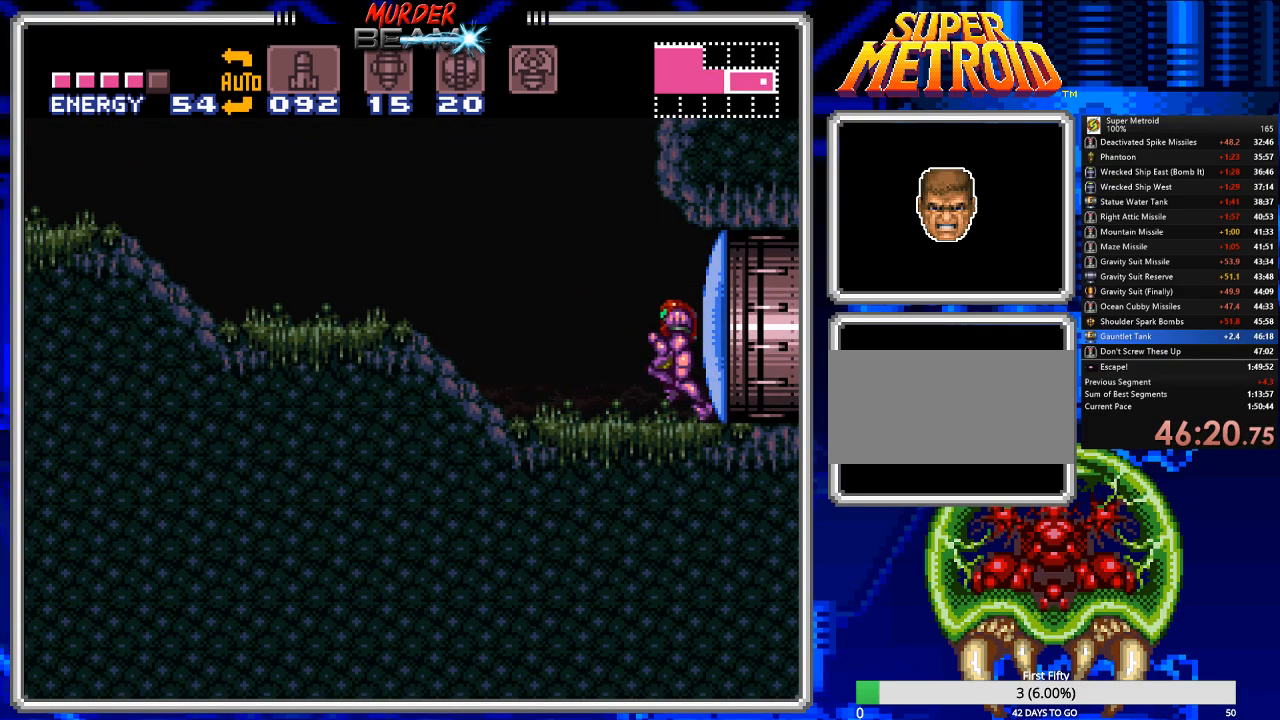
{"buttons": ["DPAD_LEFT"], "events": [[233, "B", "down"], [367, "B", "up"]]}
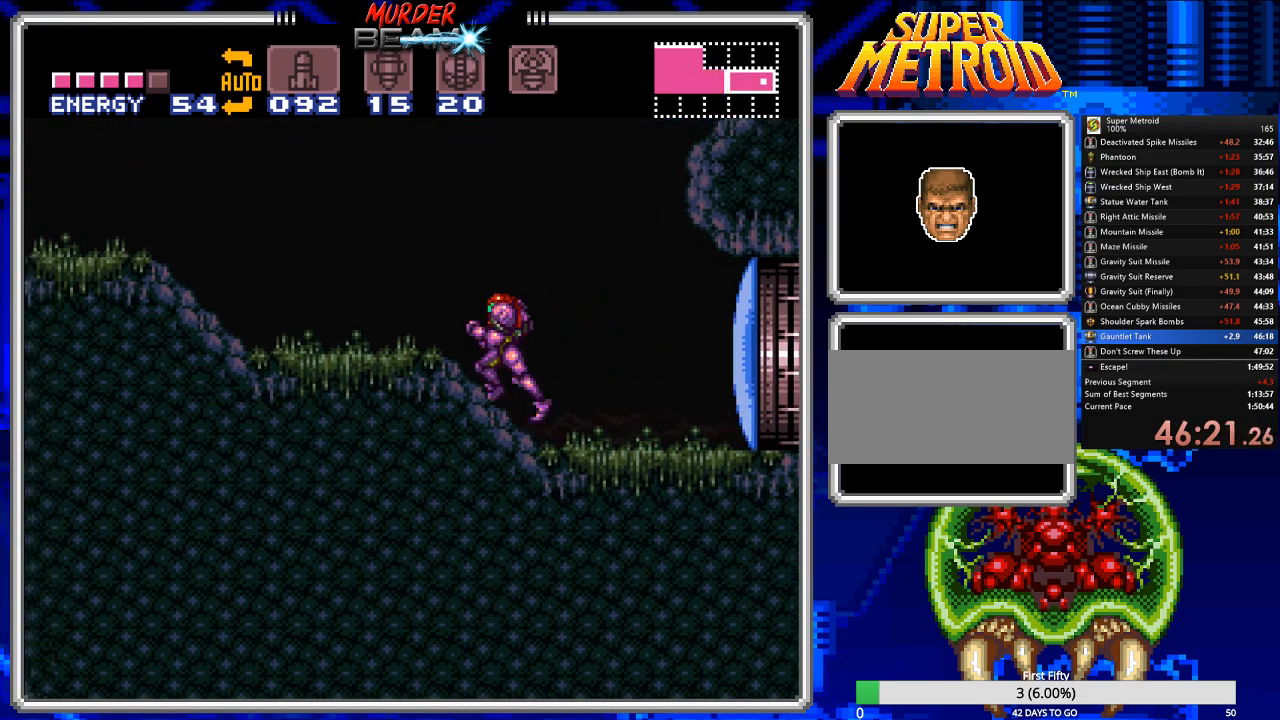
{"buttons": ["B", "DPAD_LEFT"], "events": [[67, "B", "down"], [200, "B", "up"], [300, "B", "down"]]}
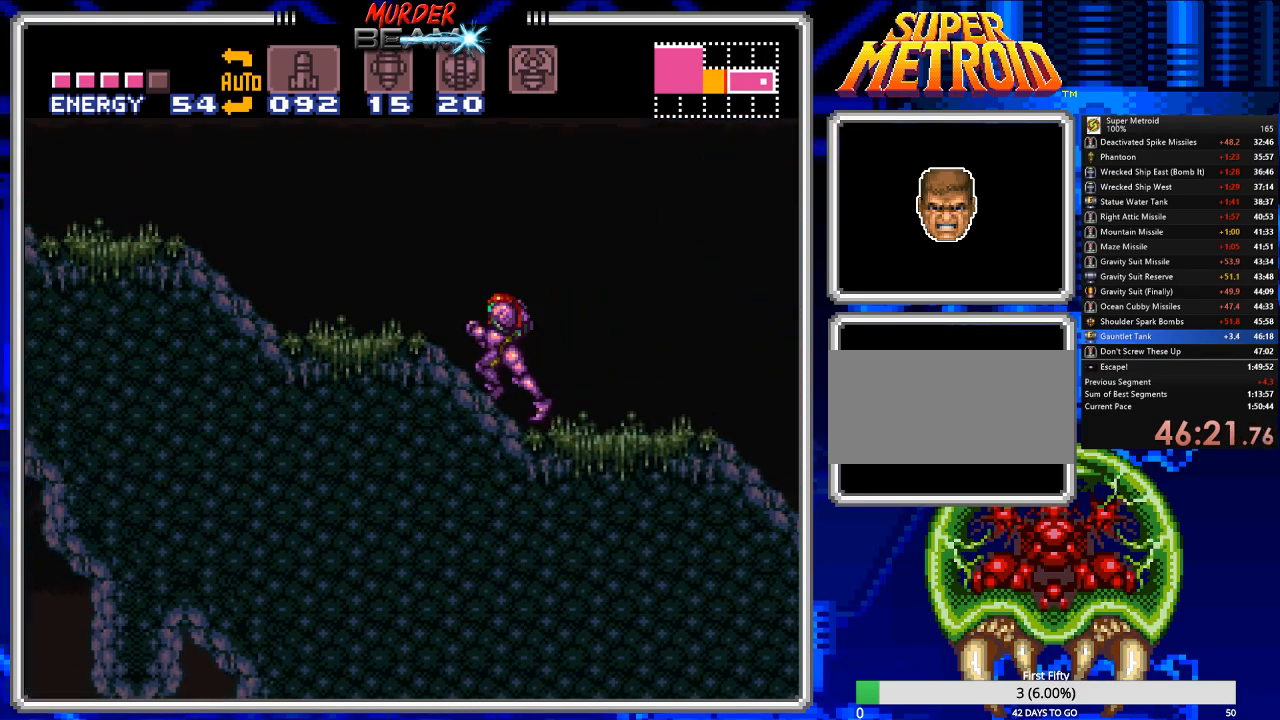
{"buttons": ["B", "DPAD_LEFT"], "events": []}
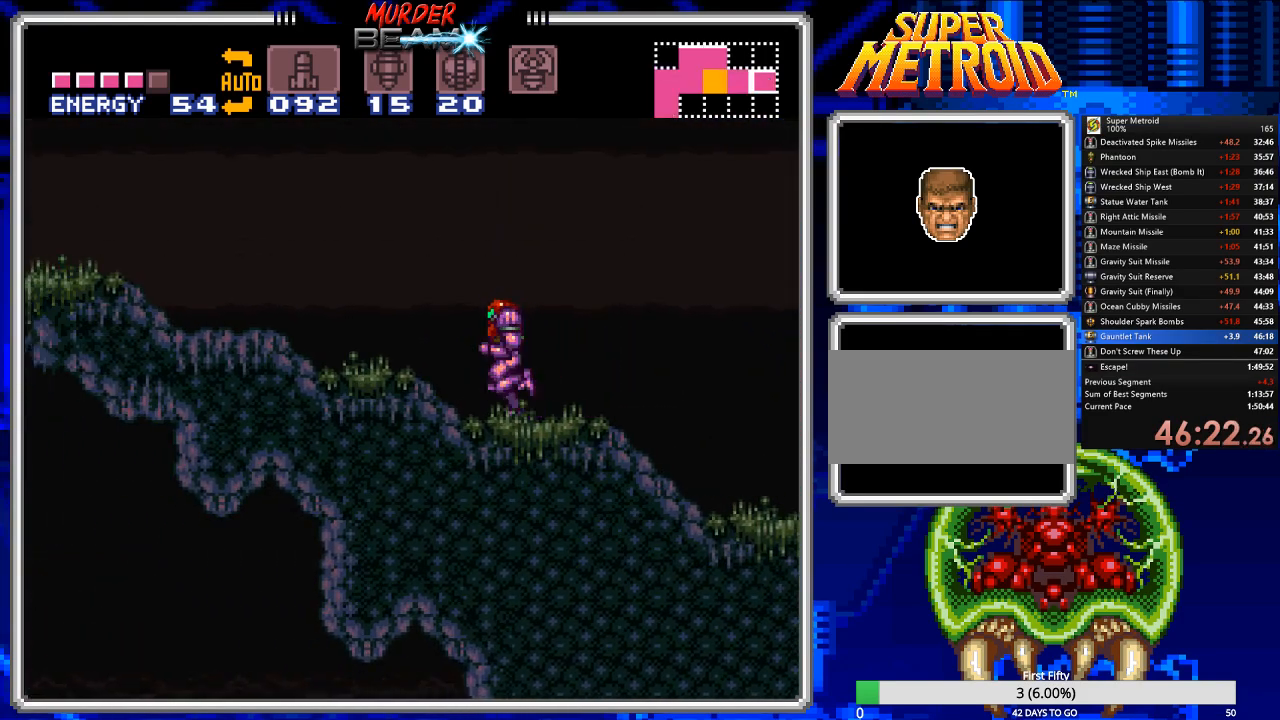
{"buttons": ["B", "DPAD_LEFT"], "events": [[217, "DPAD_DOWN", "down"], [217, "DPAD_LEFT", "up"], [333, "DPAD_LEFT", "down"], [367, "DPAD_DOWN", "up"]]}
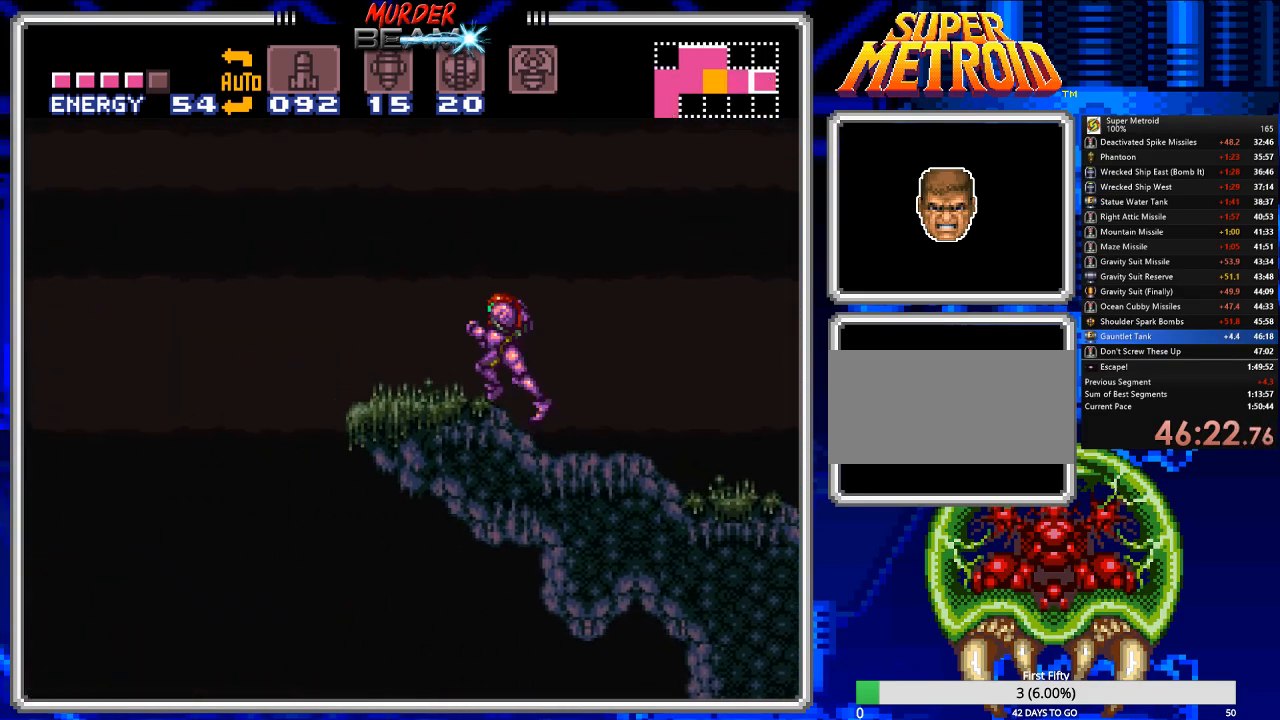
{"buttons": ["B", "DPAD_RIGHT"], "events": [[67, "DPAD_LEFT", "up"], [133, "DPAD_RIGHT", "down"]]}